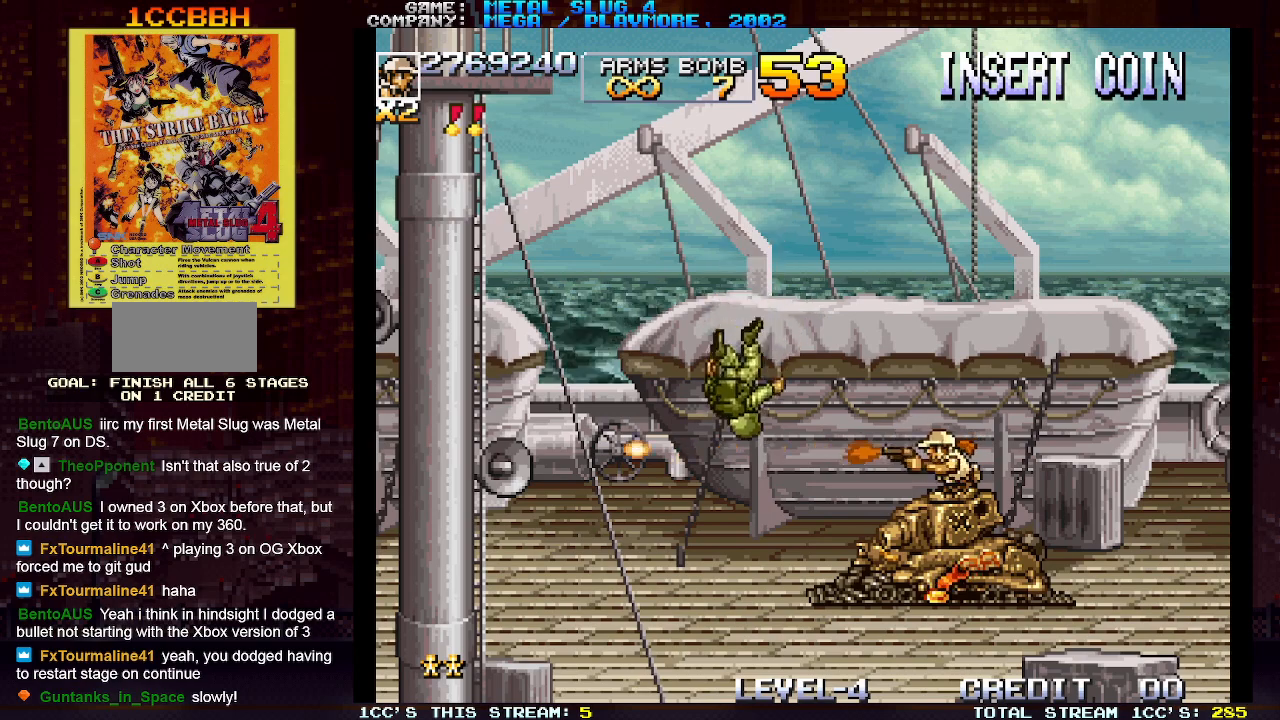
Gameplay with a controller (arcade stick); each line is a JSON object with the inputs held at the frame after it (dt_ms = milliseconds from this image to that frame). "events" lists button and stick changes between this image and that frame as [ms after this image, input, new state], when the widget could be followed in between. Not read: L3 R3.
{"dt_ms": 500, "buttons": ["SQUARE"], "left_stick": "up", "events": [[33, "SQUARE", "up"], [100, "SQUARE", "down"], [167, "left_stick", "right"], [200, "SQUARE", "up"], [467, "left_stick", "up"], [500, "SQUARE", "down"]]}
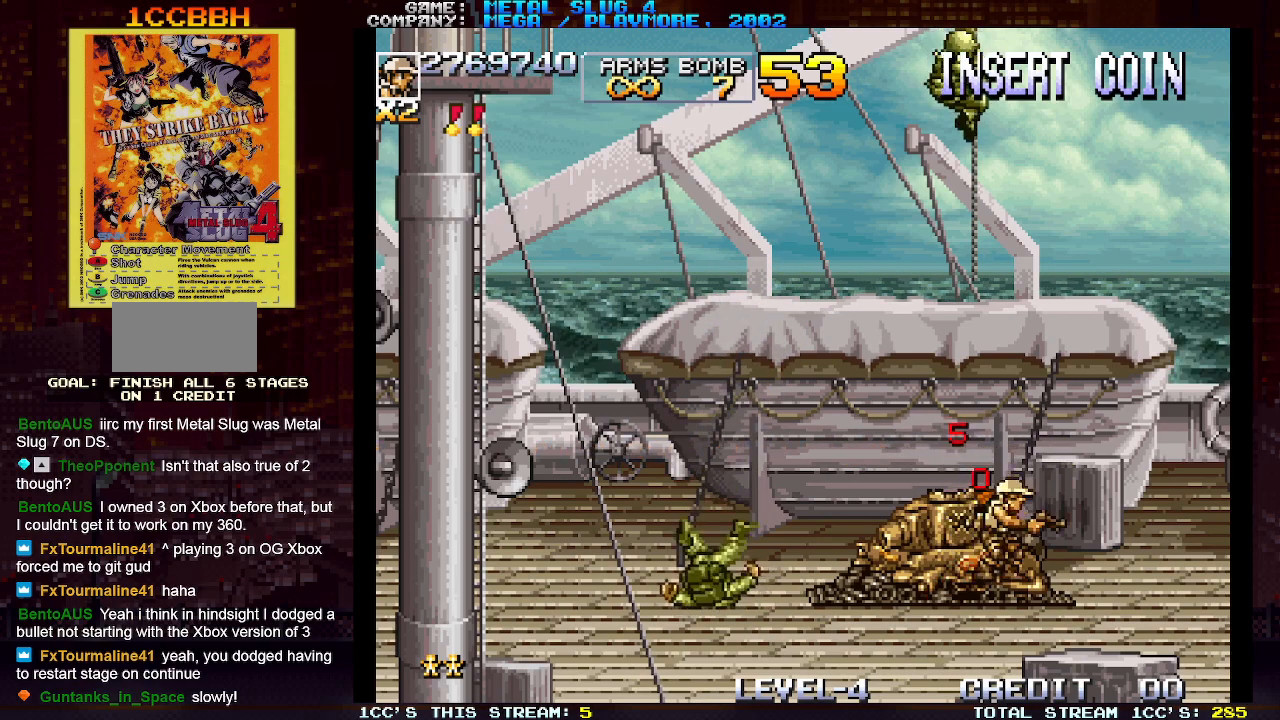
{"dt_ms": 500, "buttons": ["SQUARE"], "left_stick": "up", "events": [[100, "SQUARE", "up"], [167, "SQUARE", "down"], [250, "SQUARE", "up"], [317, "SQUARE", "down"], [317, "left_stick", "up-left"], [417, "SQUARE", "up"], [417, "left_stick", "up"], [500, "SQUARE", "down"]]}
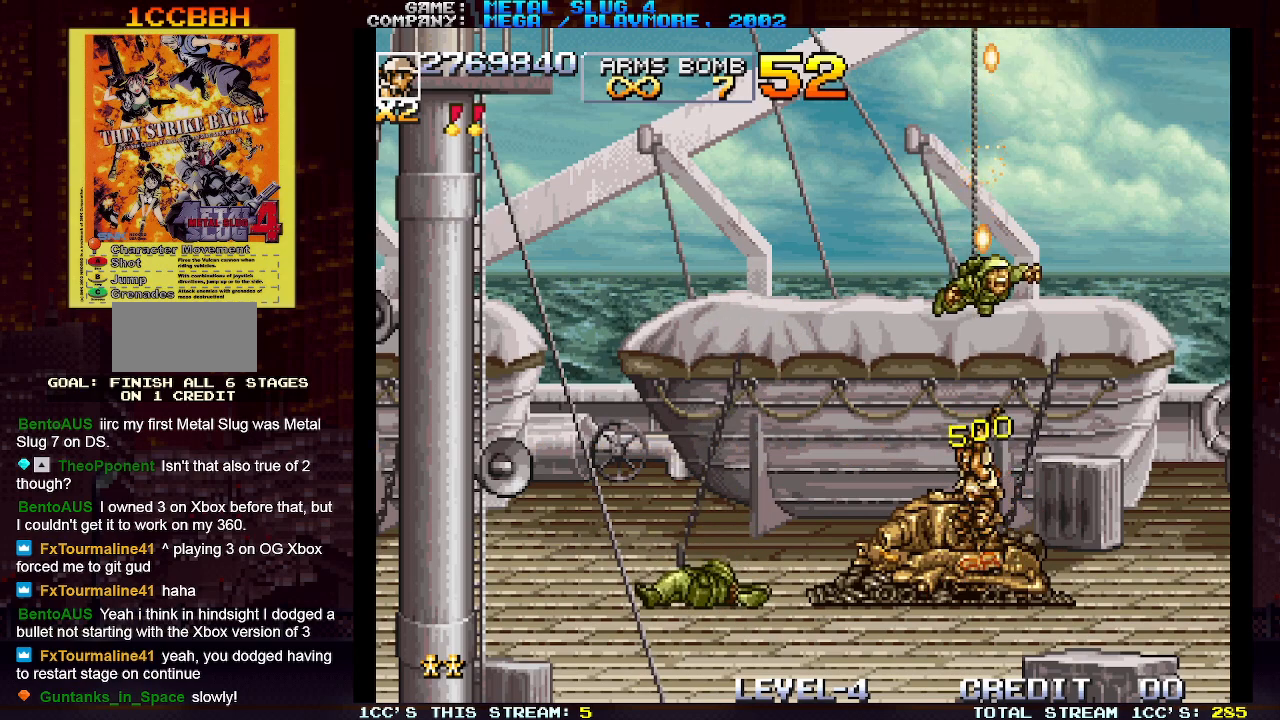
{"dt_ms": 500, "buttons": ["SQUARE"], "left_stick": "up", "events": [[83, "SQUARE", "up"], [150, "SQUARE", "down"], [250, "SQUARE", "up"], [333, "SQUARE", "down"], [417, "SQUARE", "up"], [500, "SQUARE", "down"]]}
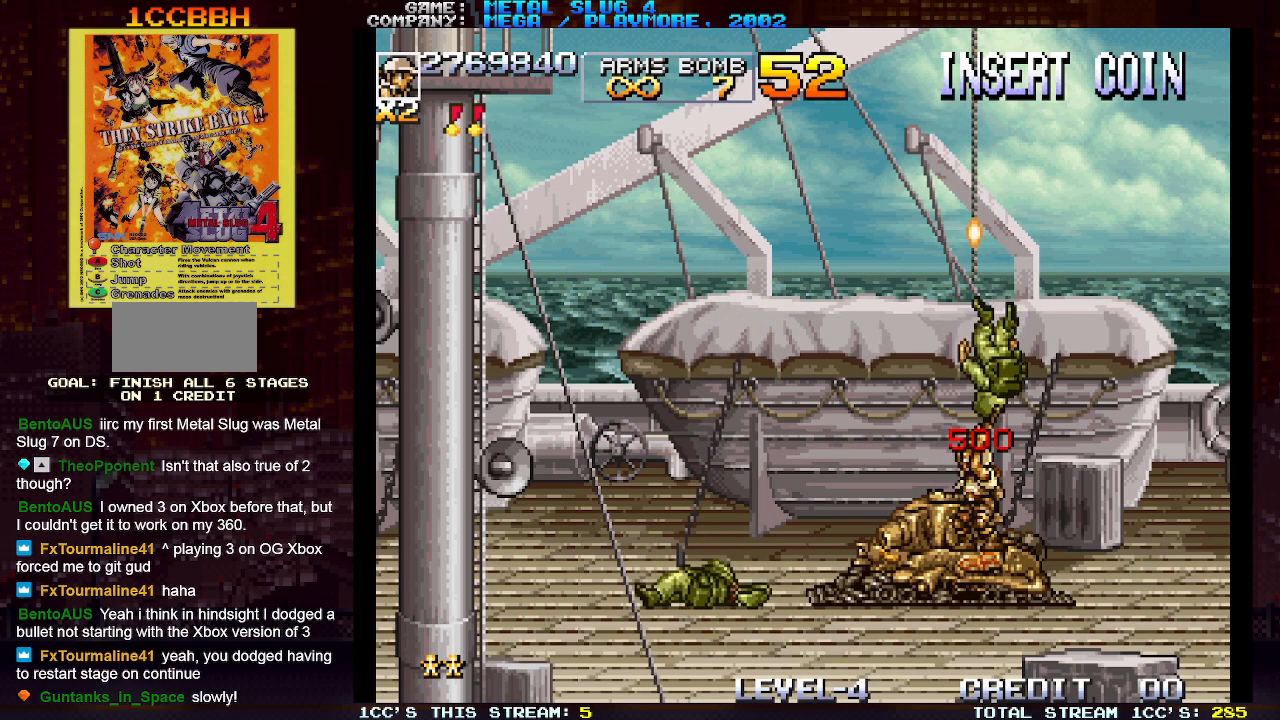
{"dt_ms": 500, "buttons": [], "left_stick": "up", "events": [[83, "SQUARE", "up"], [167, "SQUARE", "down"], [267, "SQUARE", "up"], [333, "SQUARE", "down"], [433, "SQUARE", "up"]]}
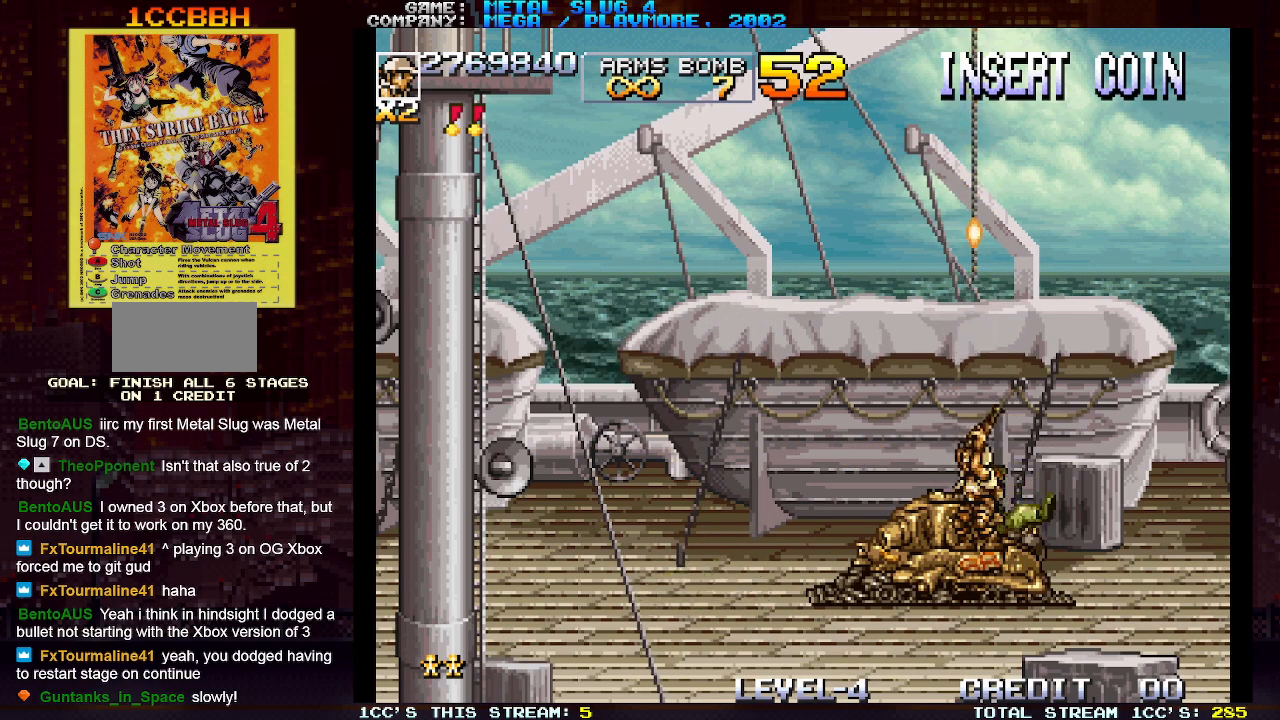
{"dt_ms": 500, "buttons": [], "left_stick": "up", "events": [[17, "SQUARE", "down"], [100, "SQUARE", "up"], [183, "SQUARE", "down"], [267, "SQUARE", "up"], [350, "SQUARE", "down"], [433, "SQUARE", "up"]]}
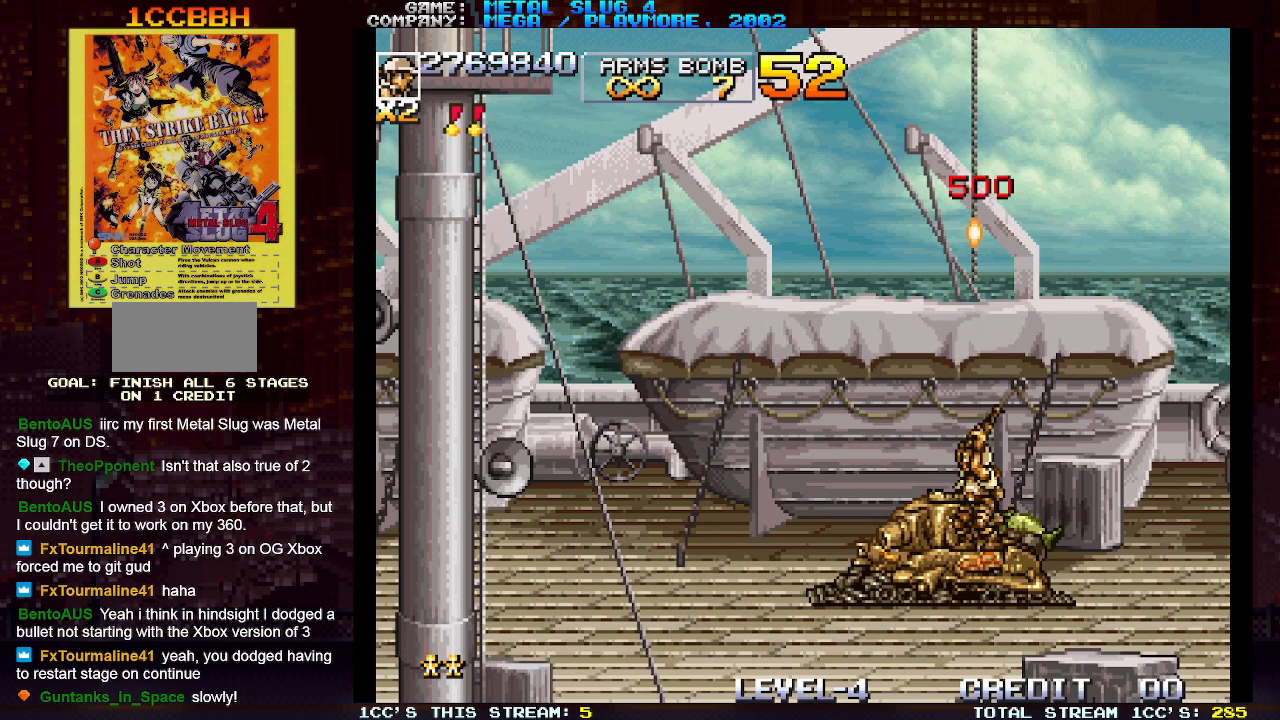
{"dt_ms": 500, "buttons": [], "left_stick": "up", "events": [[17, "SQUARE", "down"], [117, "SQUARE", "up"], [200, "SQUARE", "down"], [283, "SQUARE", "up"], [383, "SQUARE", "down"], [433, "SQUARE", "up"]]}
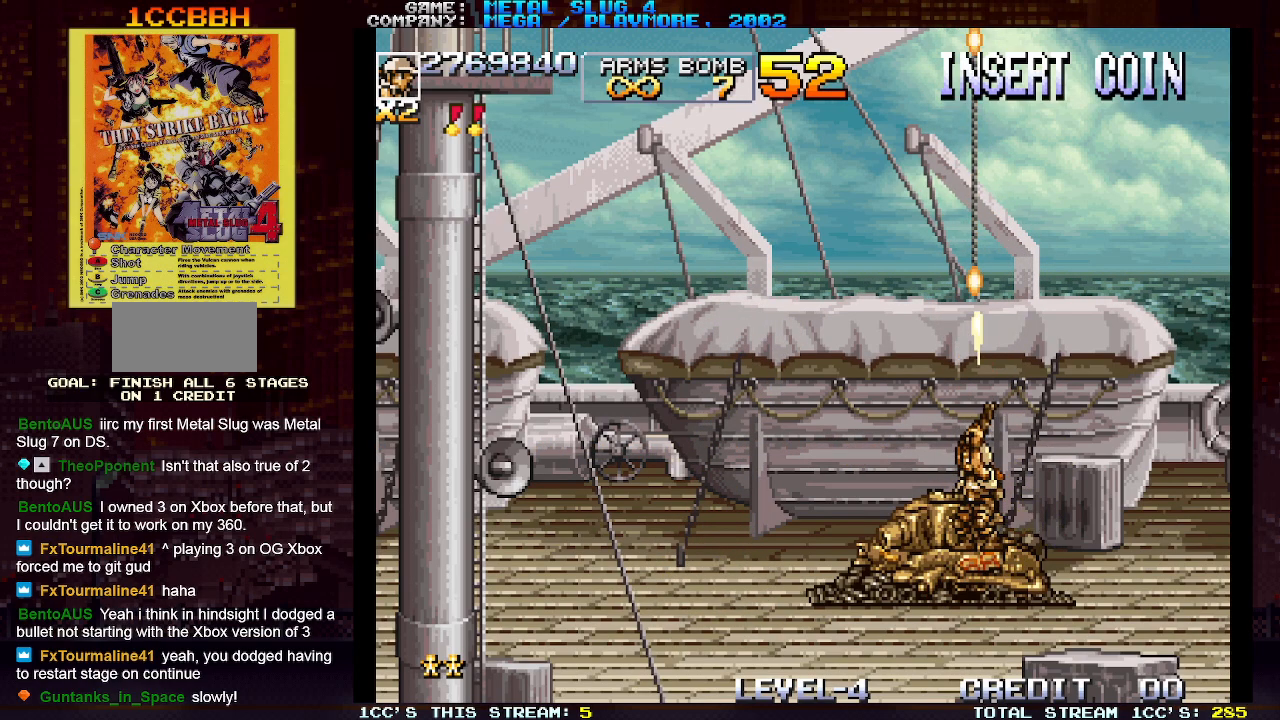
{"dt_ms": 500, "buttons": [], "left_stick": "up", "events": [[50, "SQUARE", "down"], [100, "SQUARE", "up"], [200, "SQUARE", "down"], [283, "SQUARE", "up"], [383, "SQUARE", "down"], [450, "SQUARE", "up"]]}
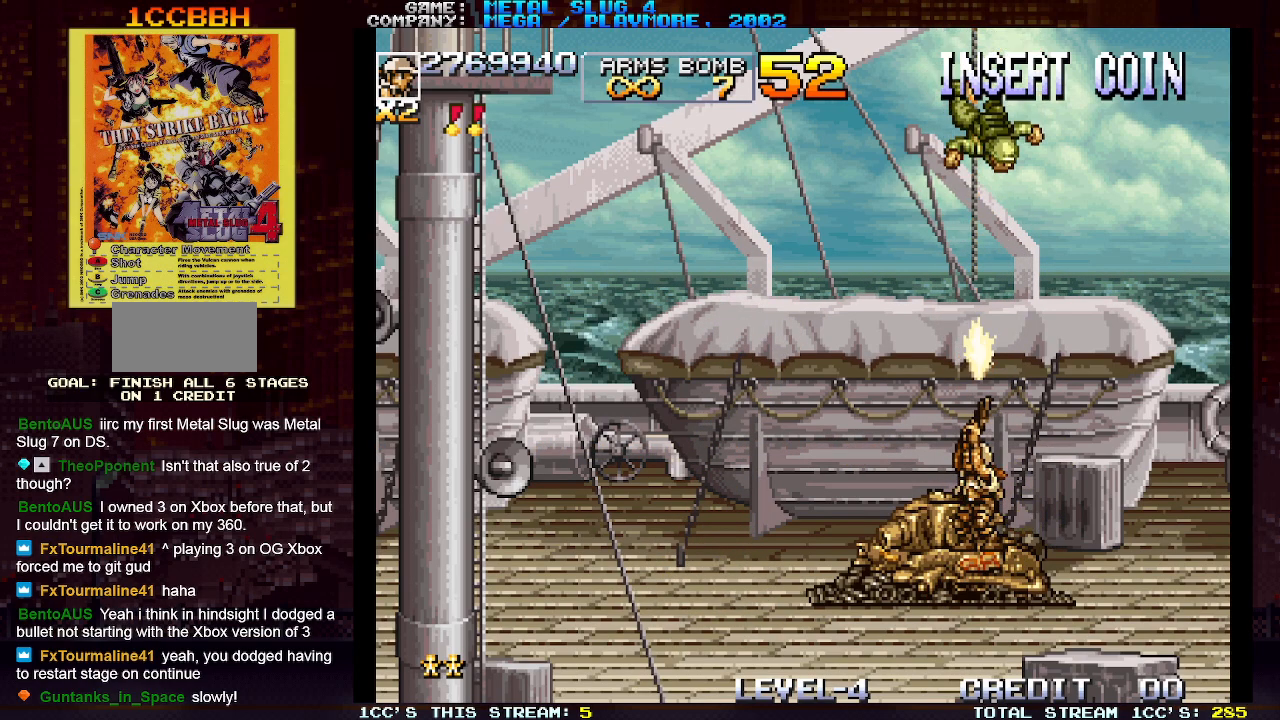
{"dt_ms": 500, "buttons": [], "left_stick": "up", "events": [[33, "SQUARE", "down"], [117, "SQUARE", "up"], [250, "SQUARE", "down"], [300, "SQUARE", "up"], [433, "SQUARE", "down"], [467, "SQUARE", "up"]]}
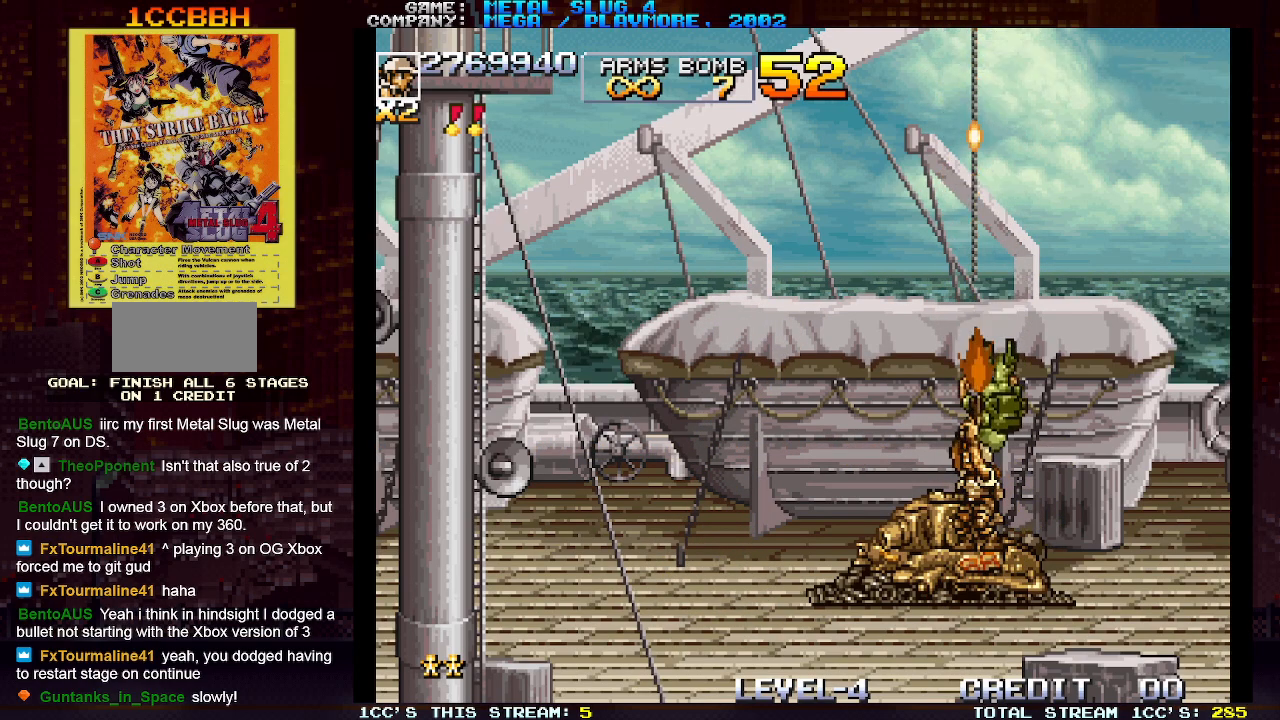
{"dt_ms": 500, "buttons": [], "left_stick": "up", "events": [[133, "SQUARE", "down"], [167, "SQUARE", "up"], [350, "SQUARE", "down"], [417, "SQUARE", "up"]]}
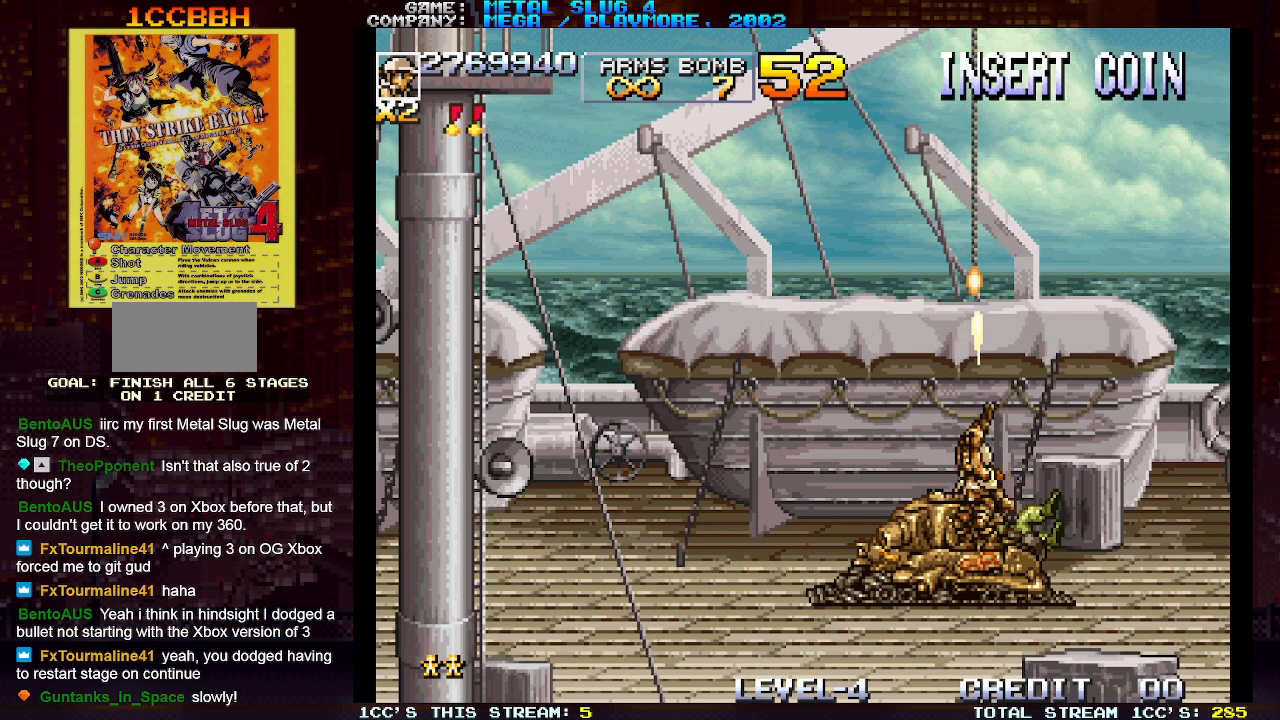
{"dt_ms": 500, "buttons": [], "left_stick": "up", "events": [[100, "SQUARE", "down"], [167, "SQUARE", "up"], [350, "SQUARE", "down"], [417, "SQUARE", "up"]]}
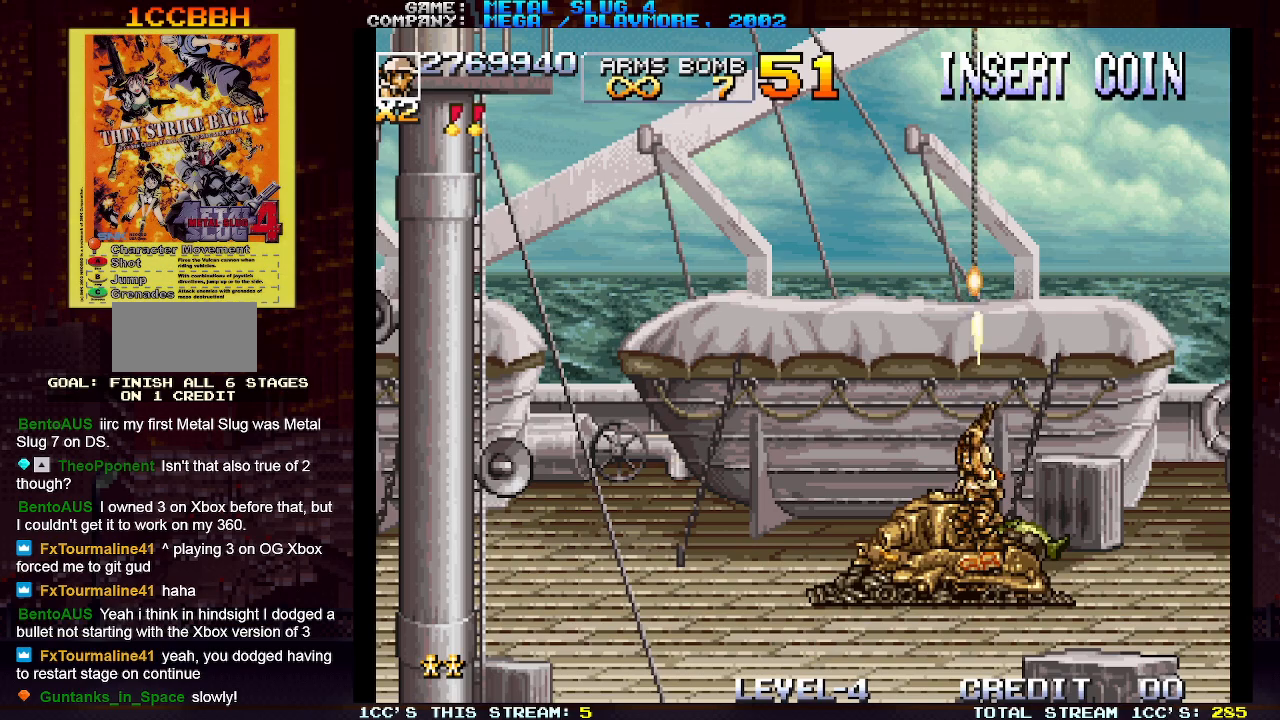
{"dt_ms": 500, "buttons": [], "left_stick": "up", "events": [[133, "SQUARE", "down"], [183, "SQUARE", "up"], [383, "SQUARE", "down"], [433, "SQUARE", "up"]]}
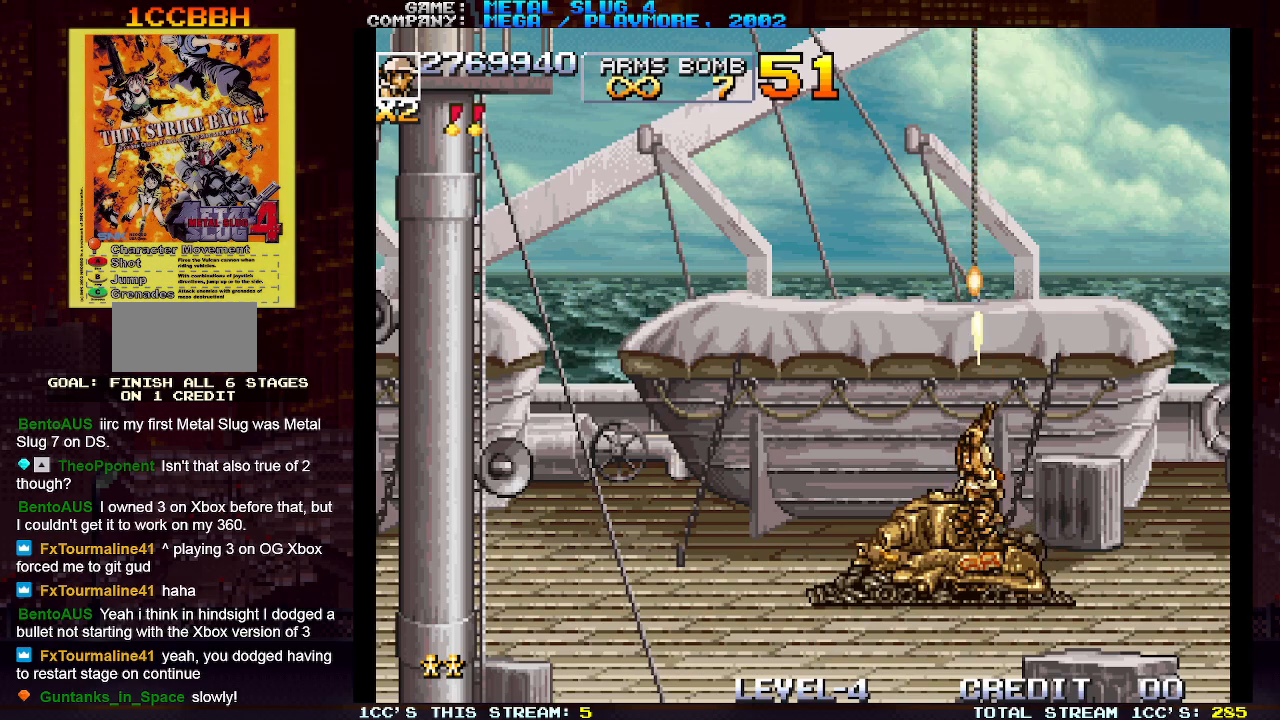
{"dt_ms": 500, "buttons": [], "left_stick": "up", "events": [[133, "SQUARE", "down"], [200, "SQUARE", "up"], [383, "SQUARE", "down"], [433, "SQUARE", "up"]]}
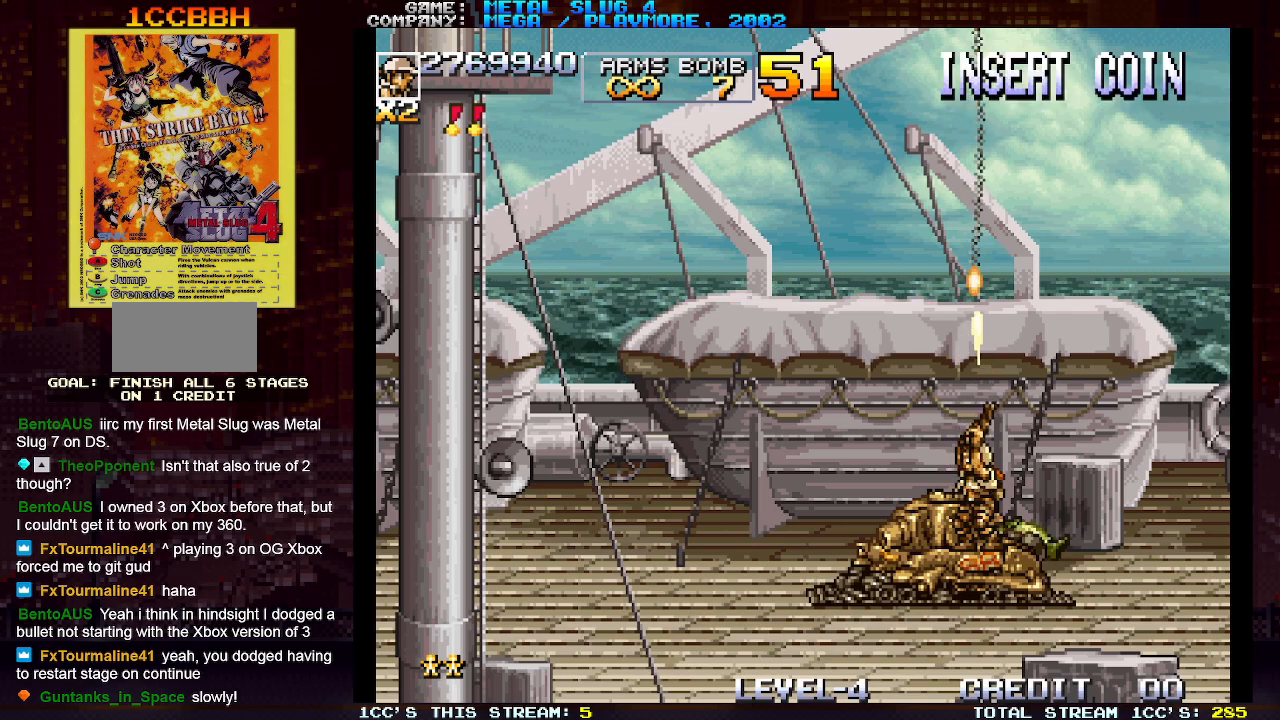
{"dt_ms": 500, "buttons": [], "left_stick": "up", "events": [[117, "SQUARE", "down"], [183, "SQUARE", "up"], [367, "SQUARE", "down"], [433, "SQUARE", "up"]]}
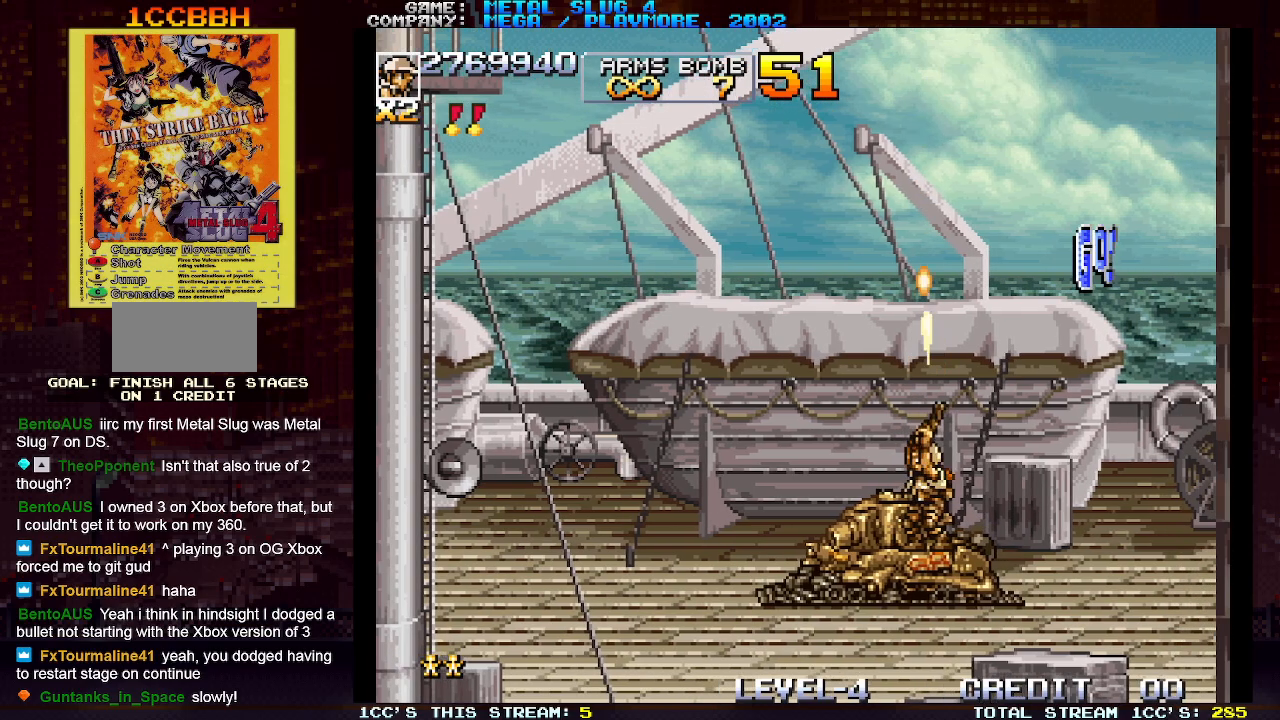
{"dt_ms": 500, "buttons": [], "left_stick": "right", "events": [[133, "SQUARE", "down"], [217, "SQUARE", "up"], [400, "left_stick", "right"]]}
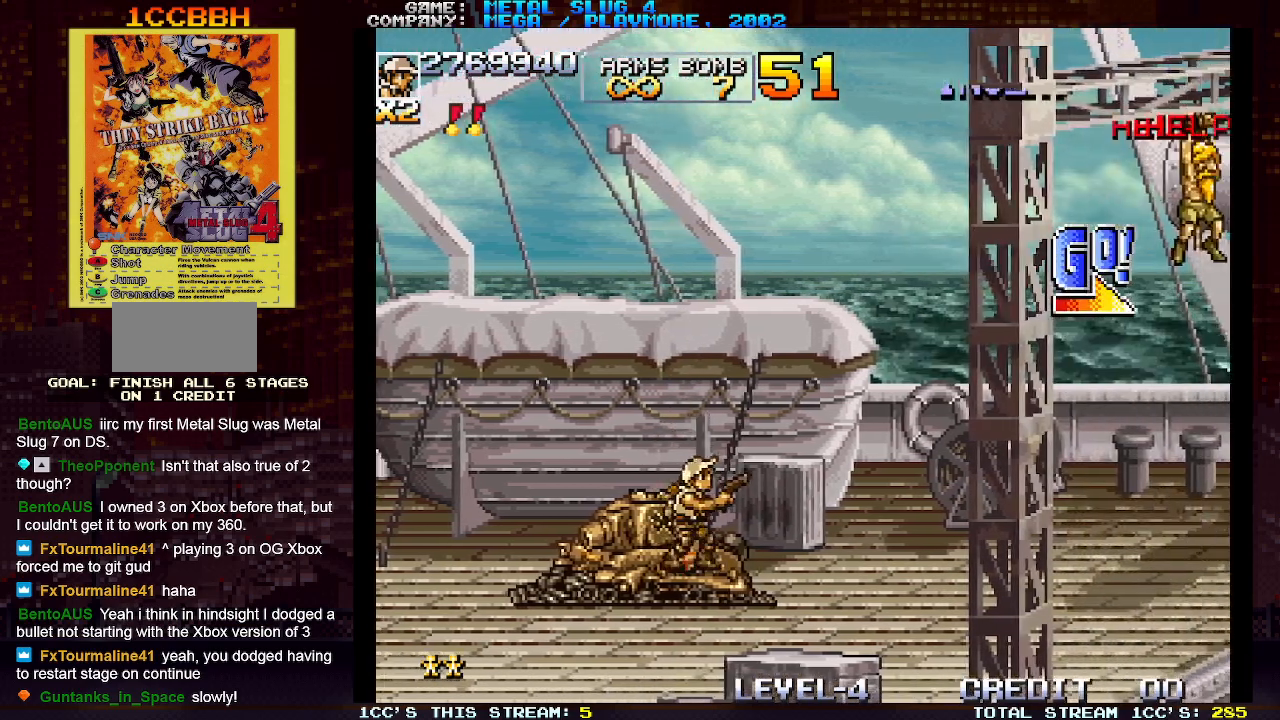
{"dt_ms": 500, "buttons": [], "left_stick": "right", "events": []}
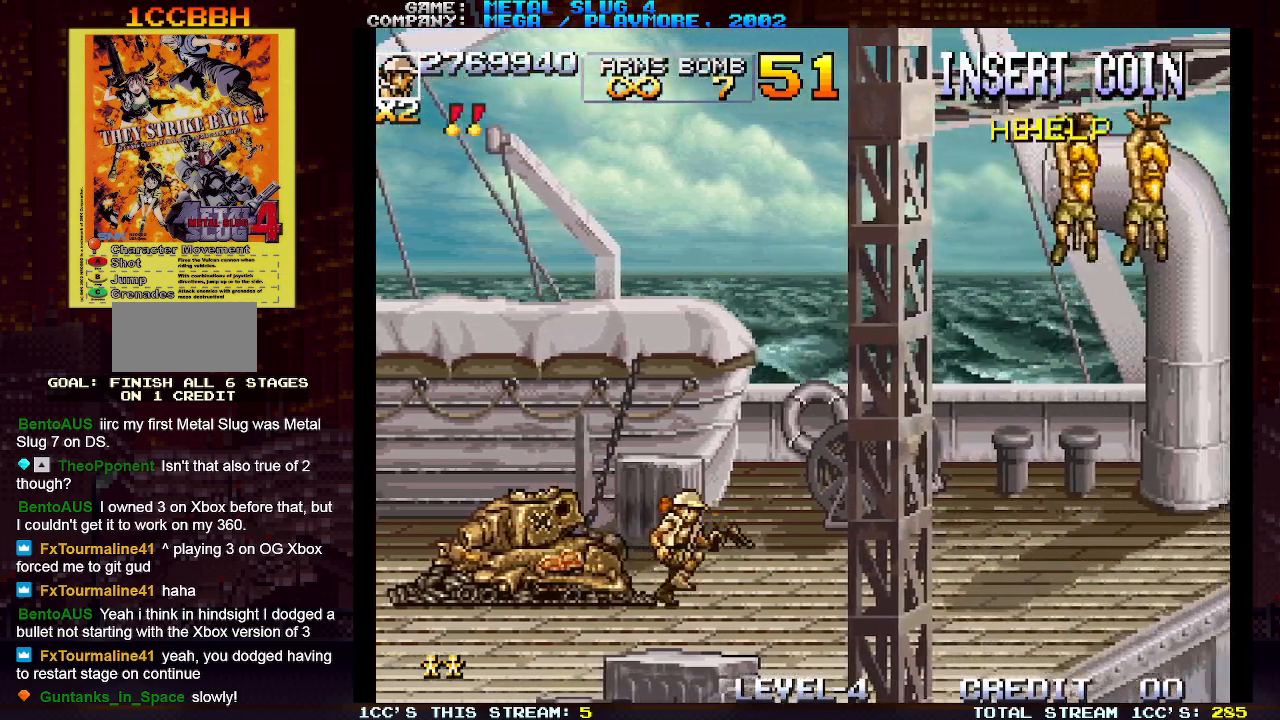
{"dt_ms": 500, "buttons": [], "left_stick": "right", "events": []}
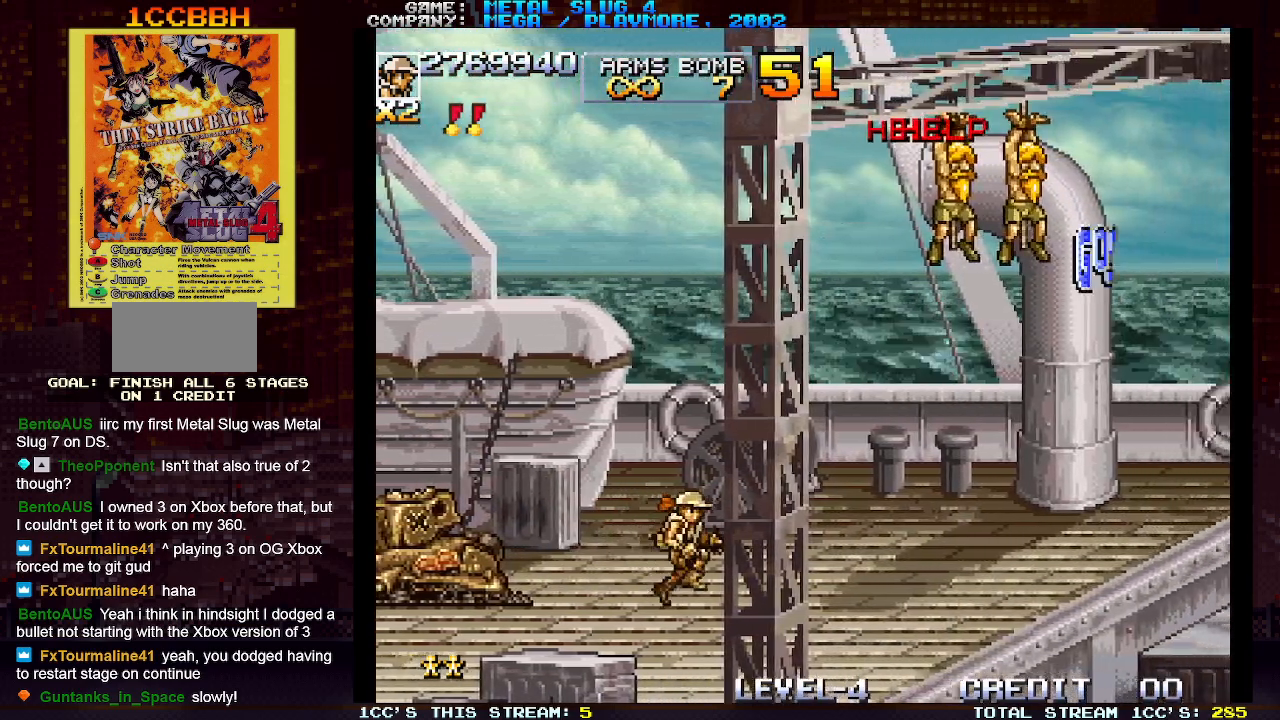
{"dt_ms": 500, "buttons": [], "left_stick": "up-right", "events": [[167, "left_stick", "up-right"]]}
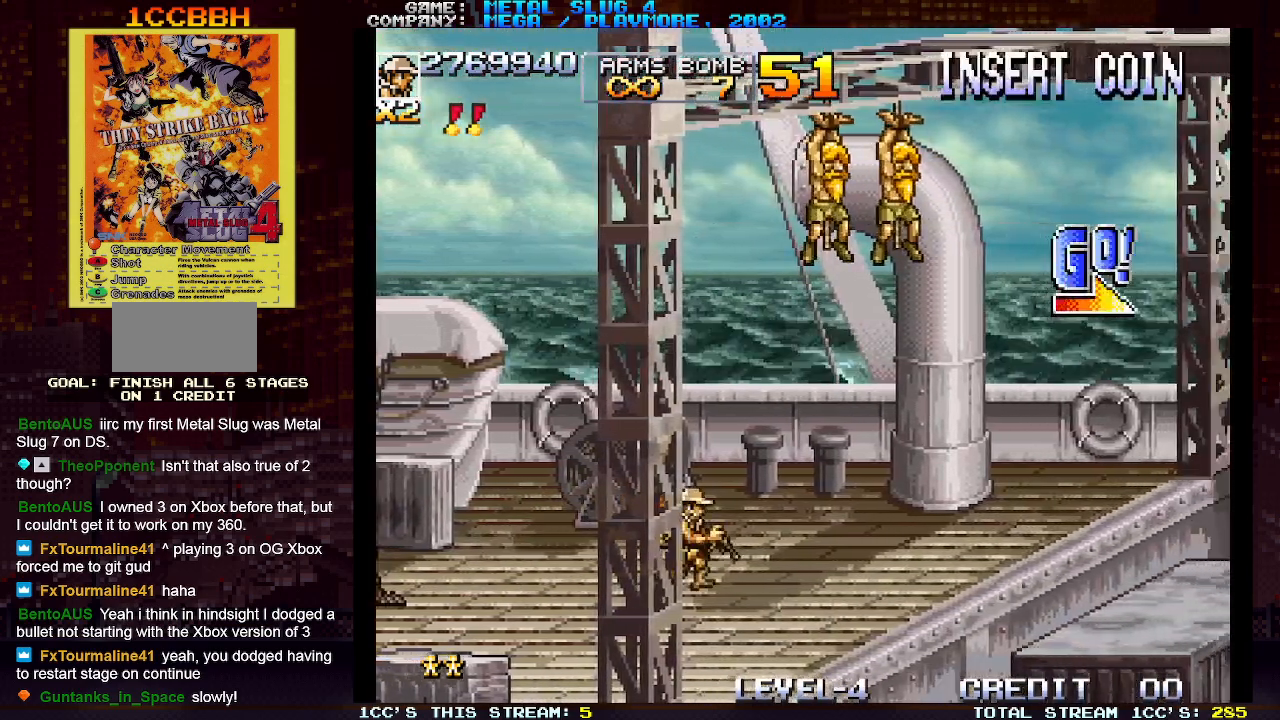
{"dt_ms": 1000, "buttons": ["SQUARE"], "left_stick": "up-left"}
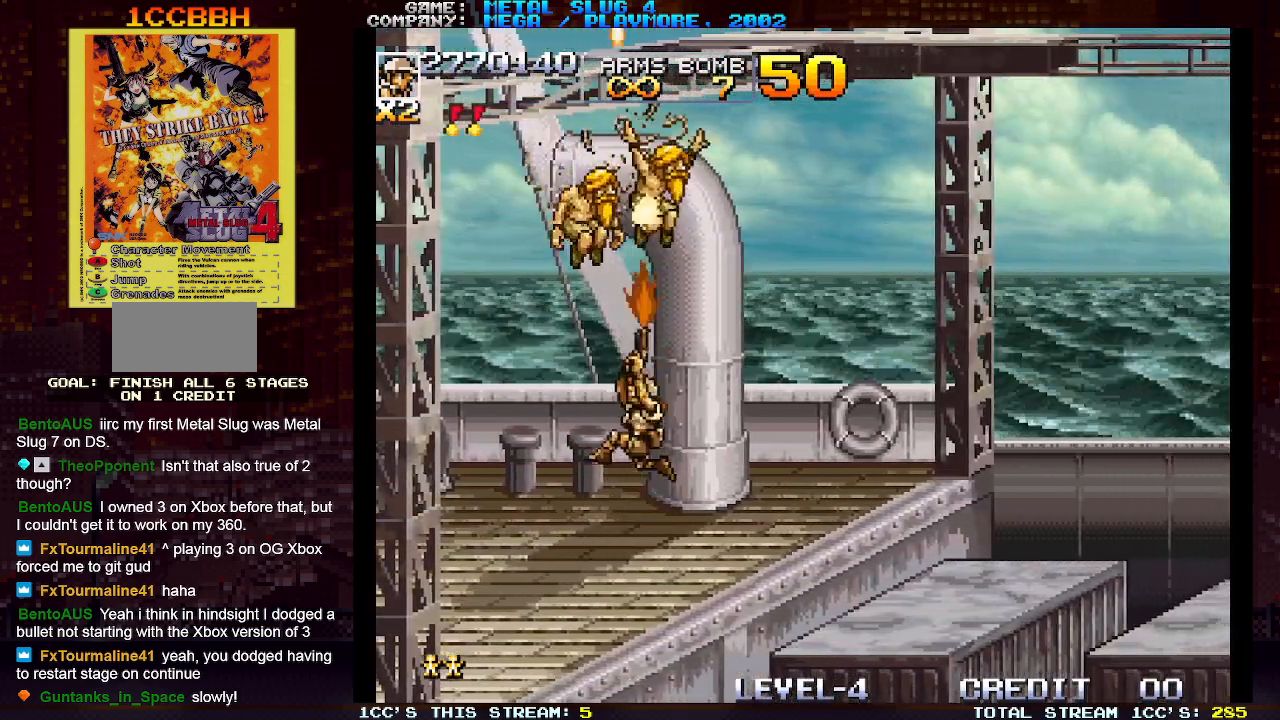
{"dt_ms": 500, "buttons": [], "left_stick": "left", "events": [[100, "SQUARE", "up"], [317, "left_stick", "left"]]}
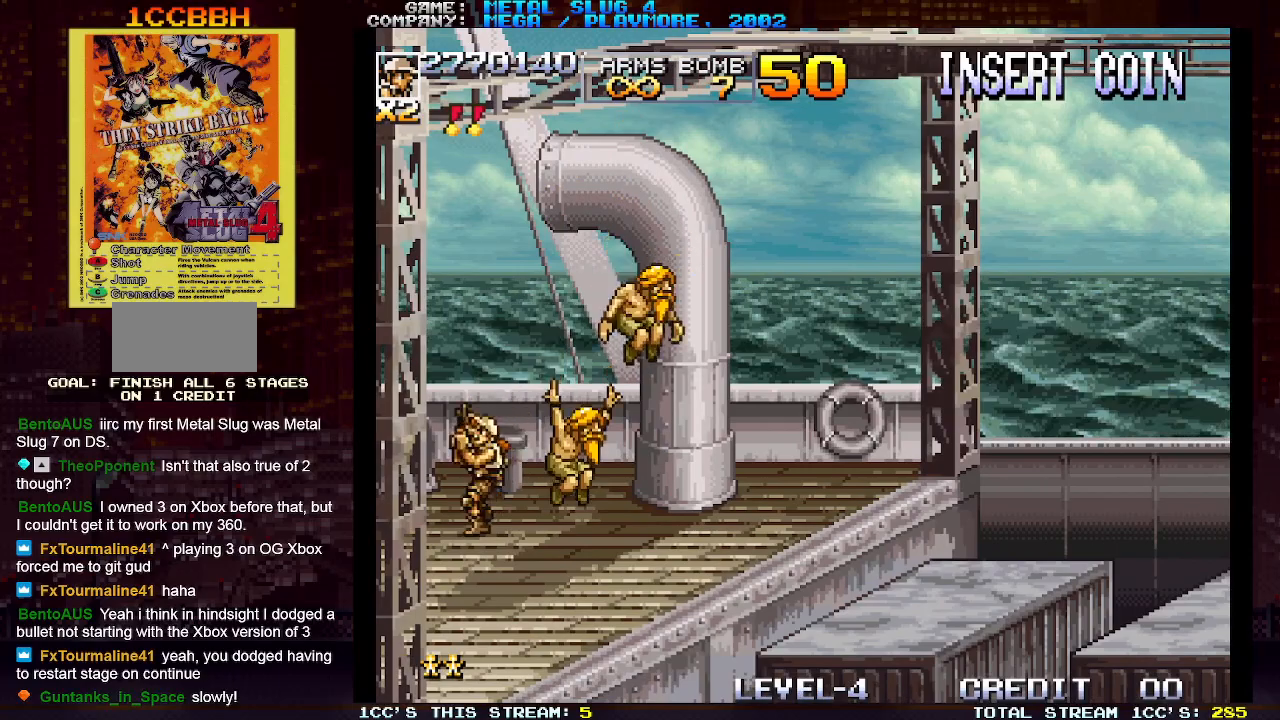
{"dt_ms": 500, "buttons": [], "left_stick": "right", "events": [[117, "left_stick", "center"], [367, "left_stick", "right"]]}
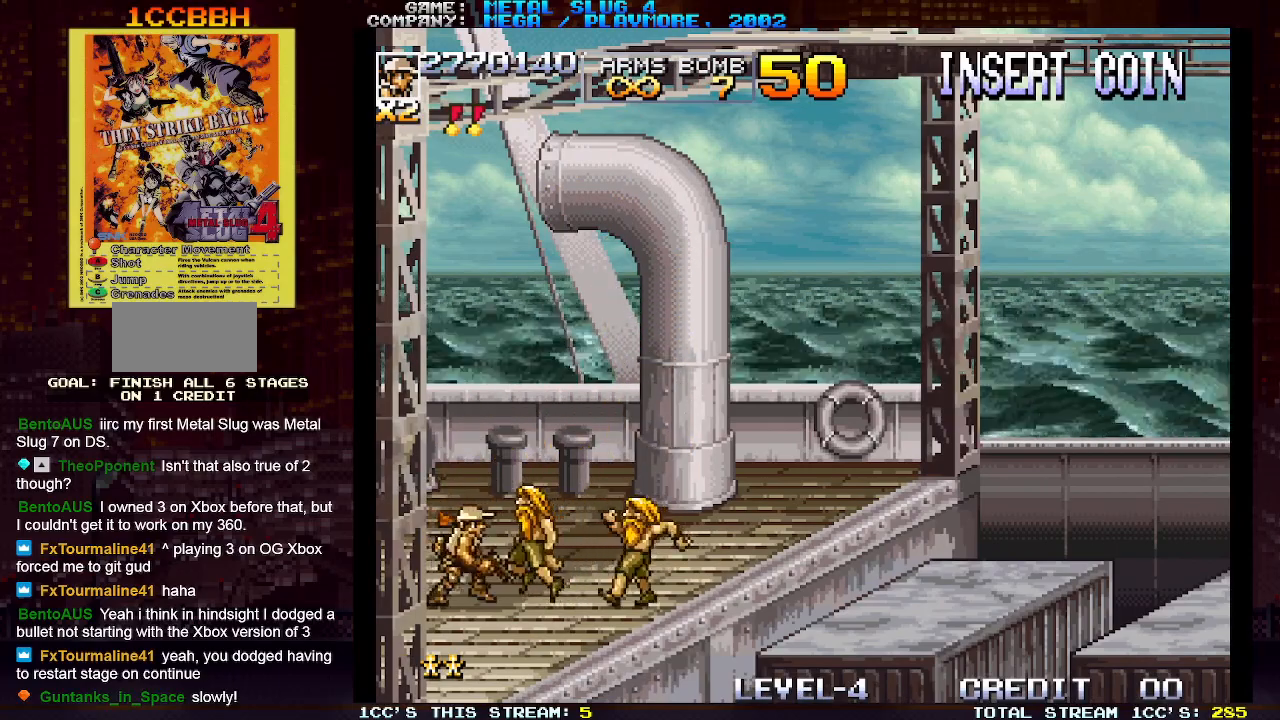
{"dt_ms": 500, "buttons": [], "left_stick": "center", "events": [[117, "left_stick", "center"]]}
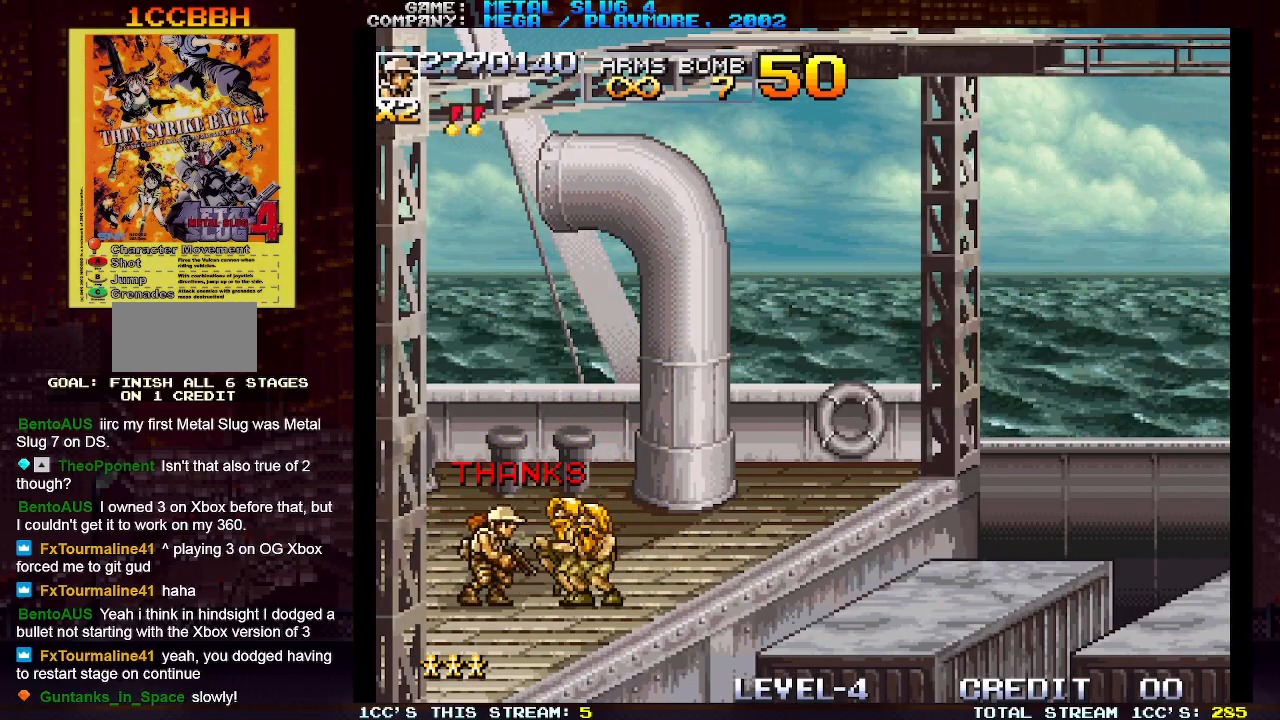
{"dt_ms": 500, "buttons": [], "left_stick": "left", "events": [[417, "left_stick", "left"]]}
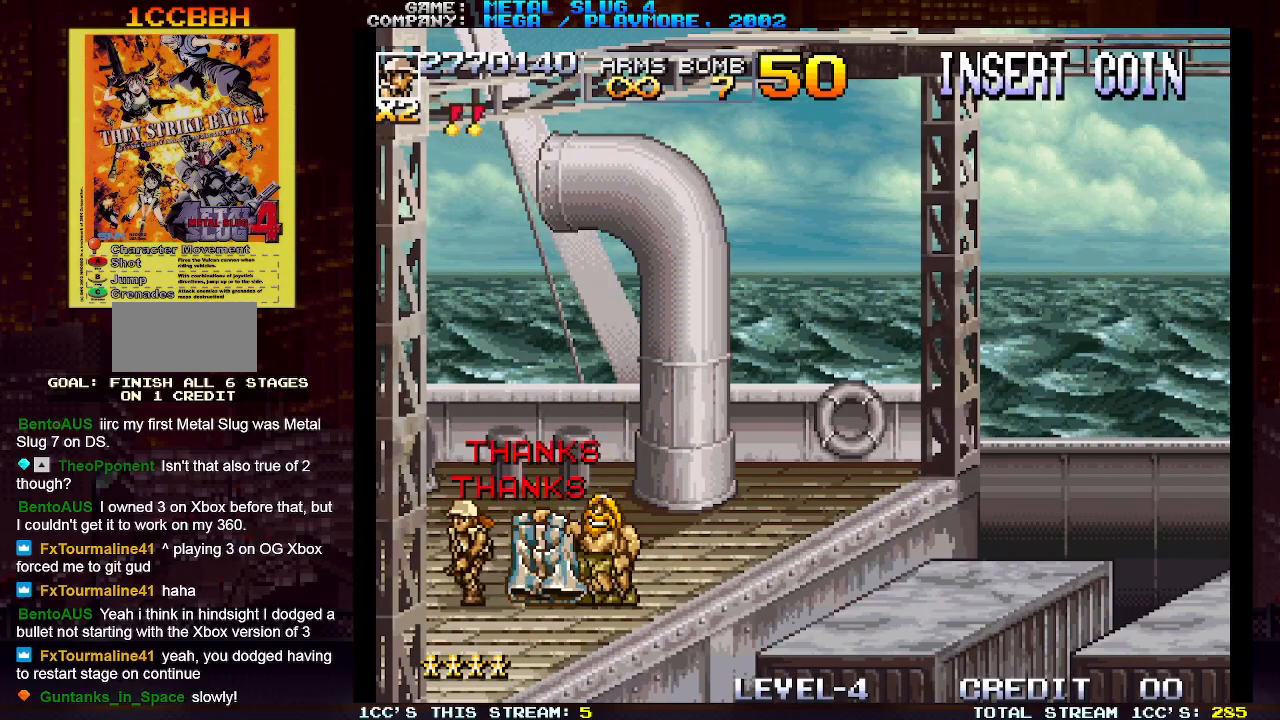
{"dt_ms": 500, "buttons": [], "left_stick": "center", "events": [[267, "left_stick", "center"]]}
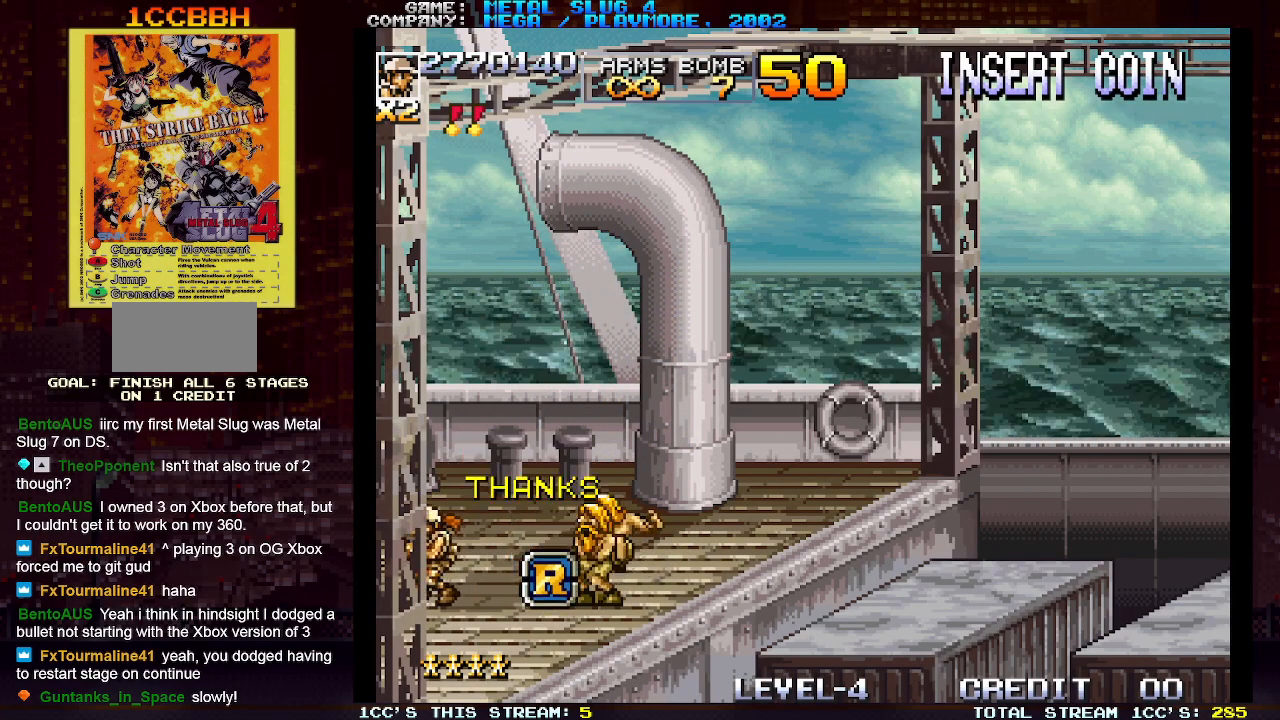
{"dt_ms": 500, "buttons": [], "left_stick": "right", "events": [[483, "left_stick", "right"]]}
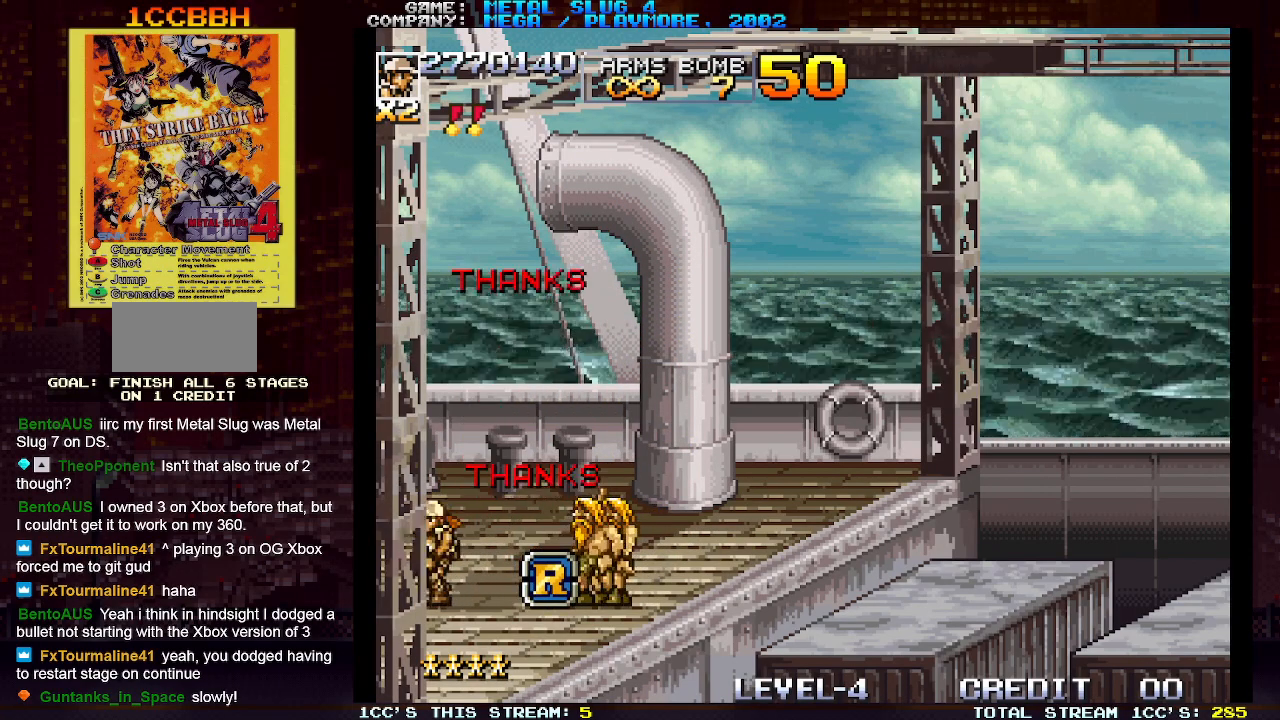
{"dt_ms": 500, "buttons": [], "left_stick": "right", "events": []}
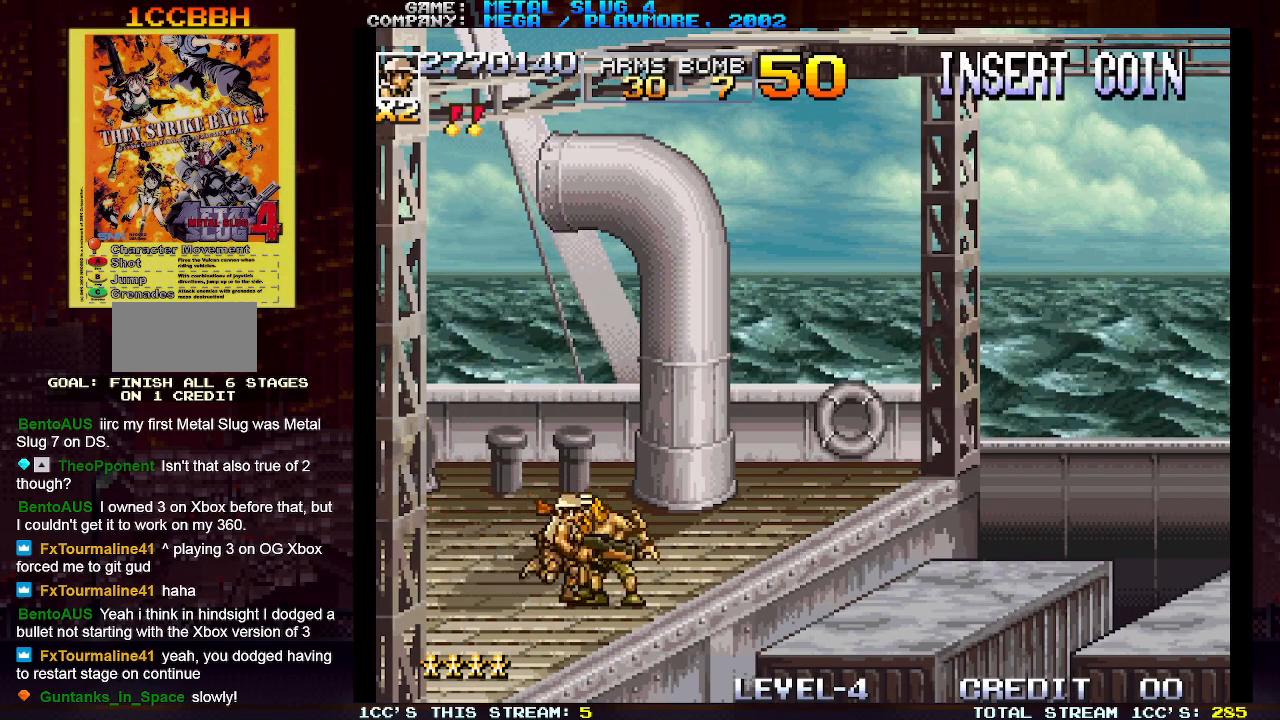
{"dt_ms": 500, "buttons": [], "left_stick": "center", "events": [[317, "left_stick", "center"]]}
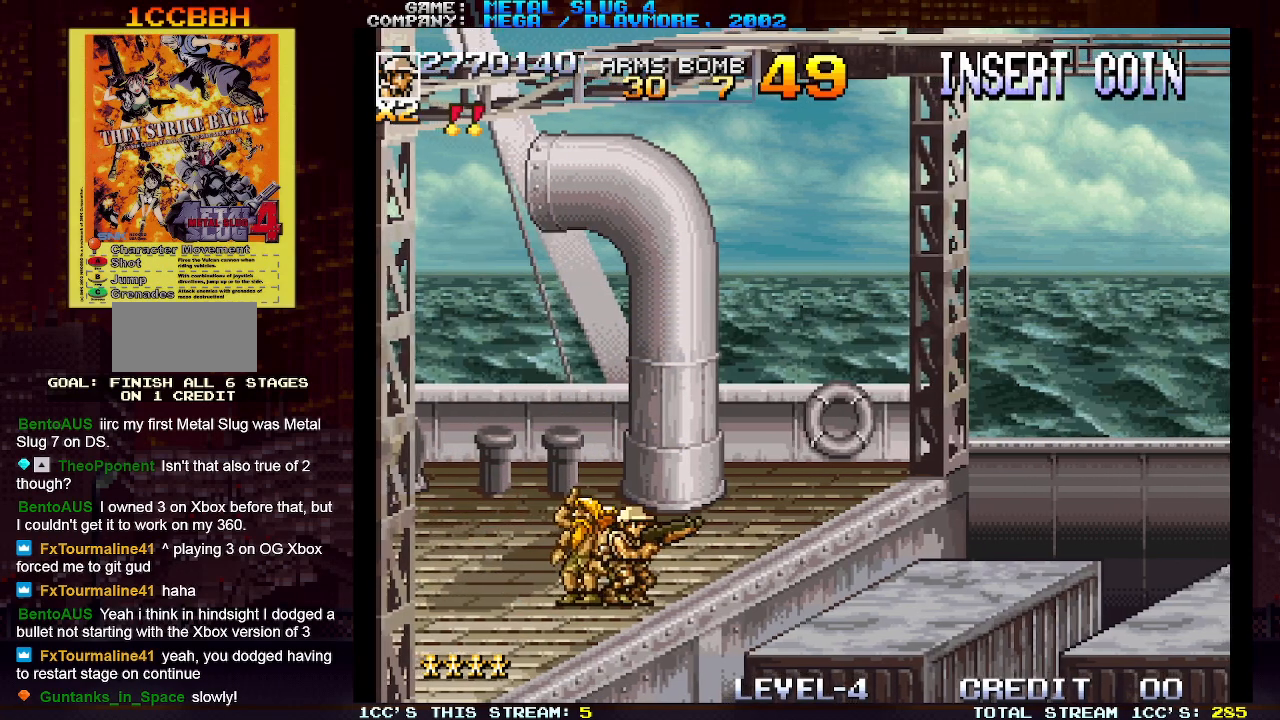
{"dt_ms": 500, "buttons": [], "left_stick": "right", "events": [[100, "left_stick", "right"], [133, "TRIANGLE", "down"], [267, "TRIANGLE", "up"]]}
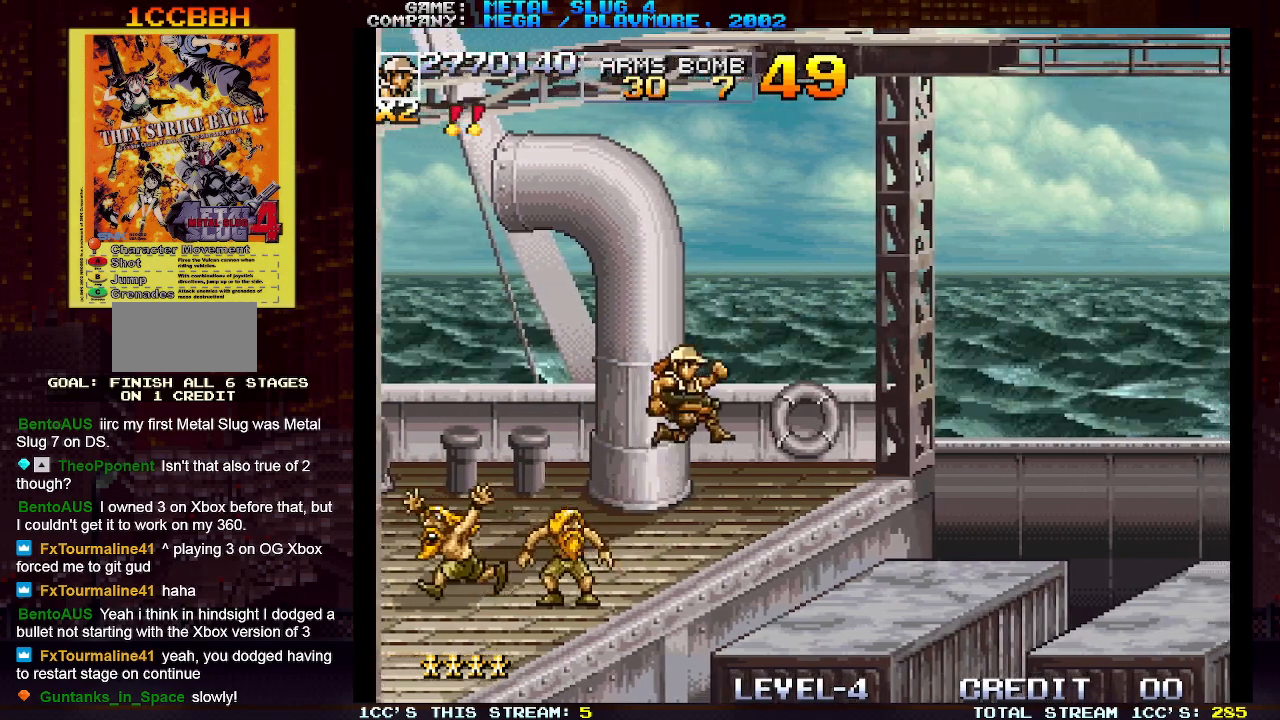
{"dt_ms": 500, "buttons": [], "left_stick": "right", "events": []}
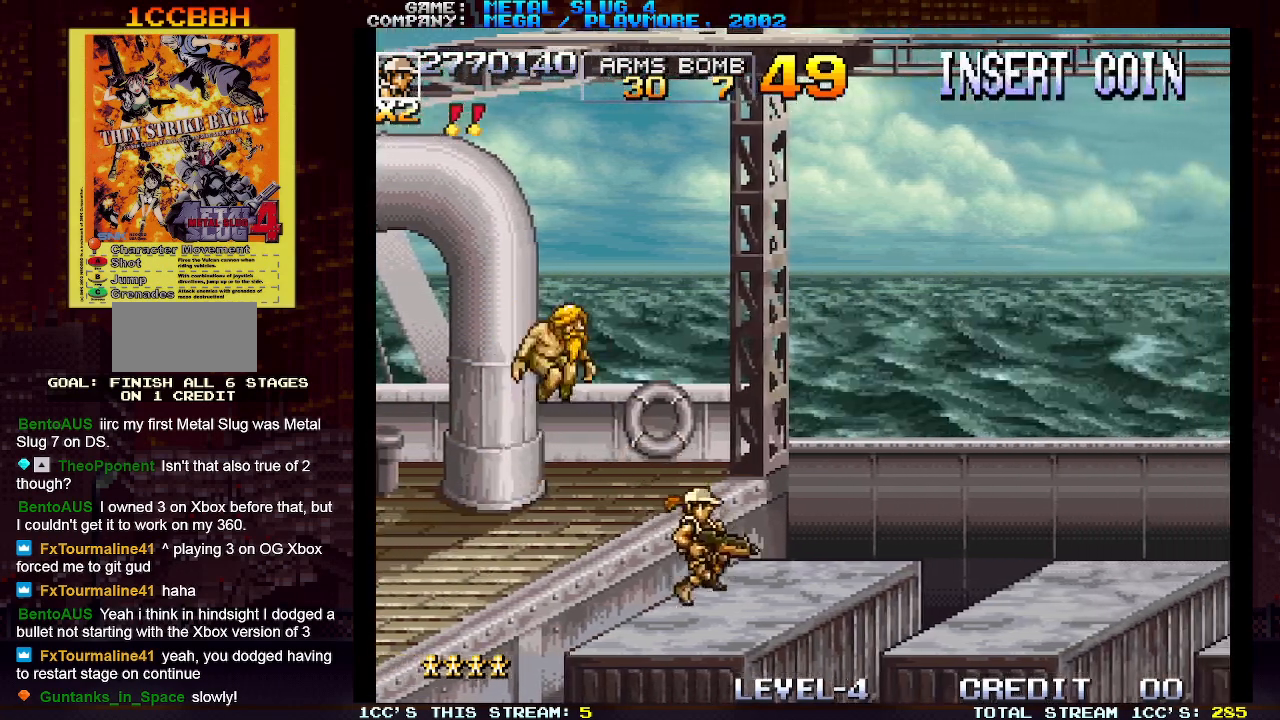
{"dt_ms": 500, "buttons": [], "left_stick": "center", "events": [[300, "left_stick", "center"]]}
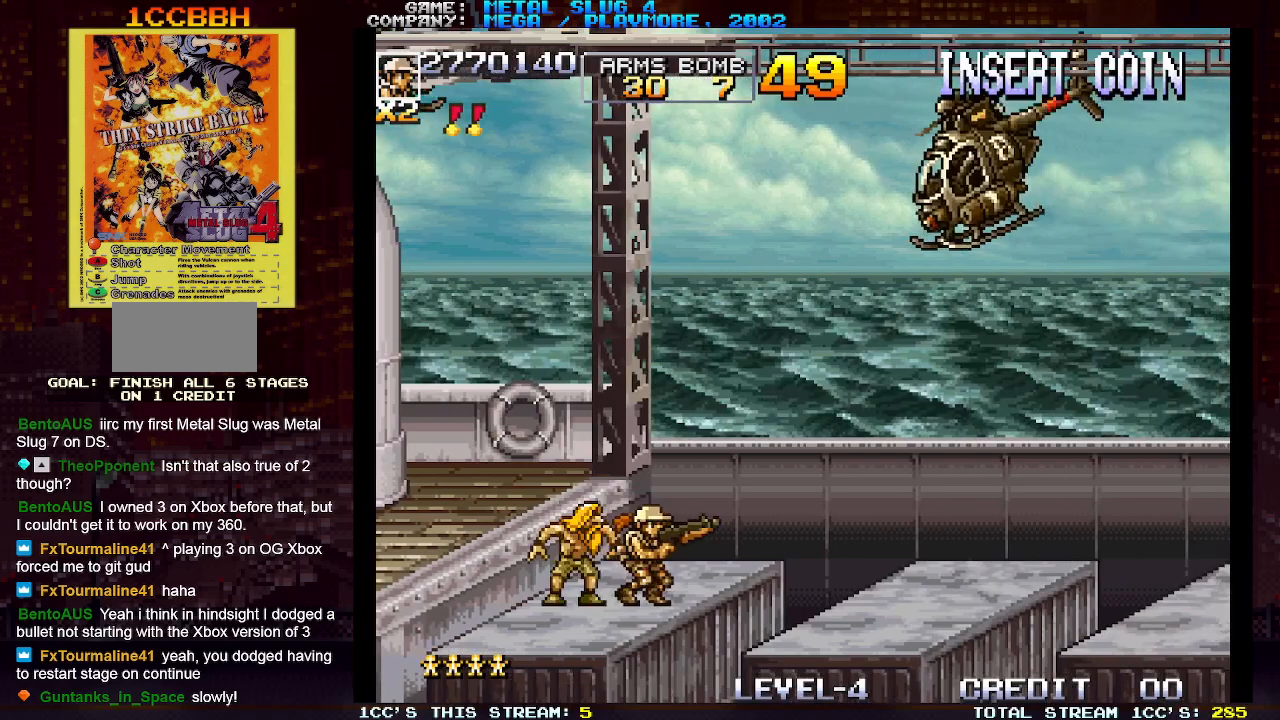
{"dt_ms": 500, "buttons": [], "left_stick": "up", "events": [[350, "left_stick", "up"], [417, "TRIANGLE", "down"], [500, "TRIANGLE", "up"]]}